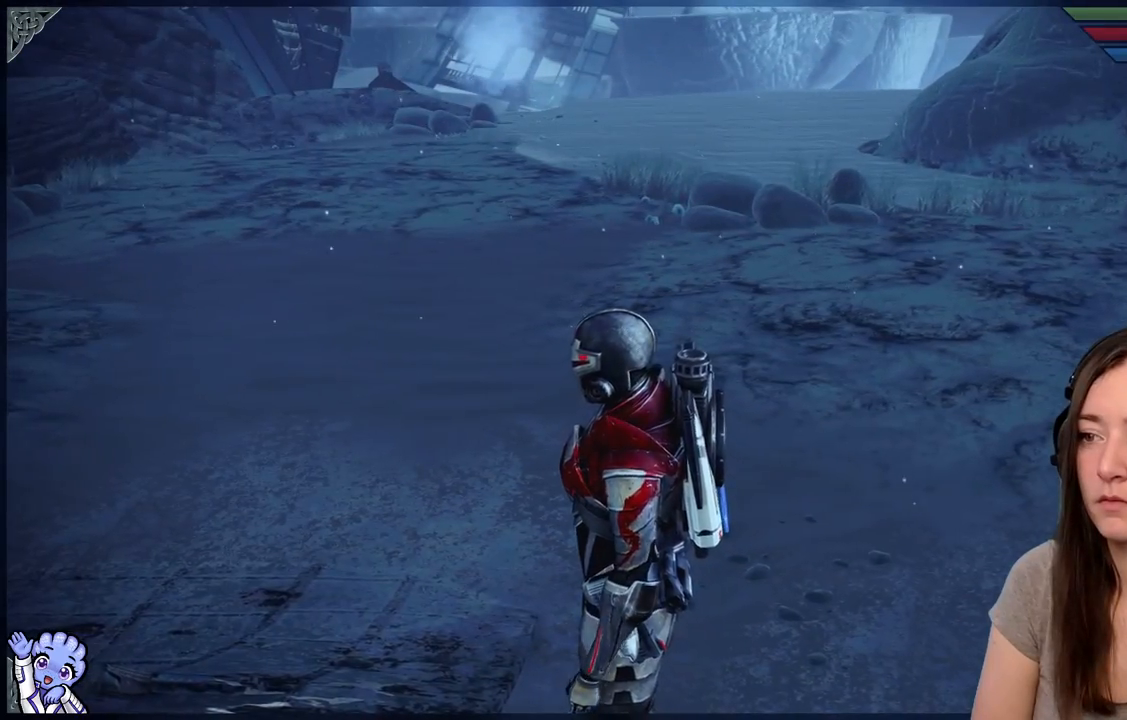
Gameplay with a controller (Xbox layout); each line is a JSON object with the inputs held at the frame after it. "events" lists button and stick changes between this image and that frame as [ms after this image, input, new state], when the widget could be followed in between. Not read: SHARE.
{"buttons": [], "left_stick": "center", "right_stick": "up-left", "events": [[100, "right_stick", "left"], [483, "right_stick", "up-left"]]}
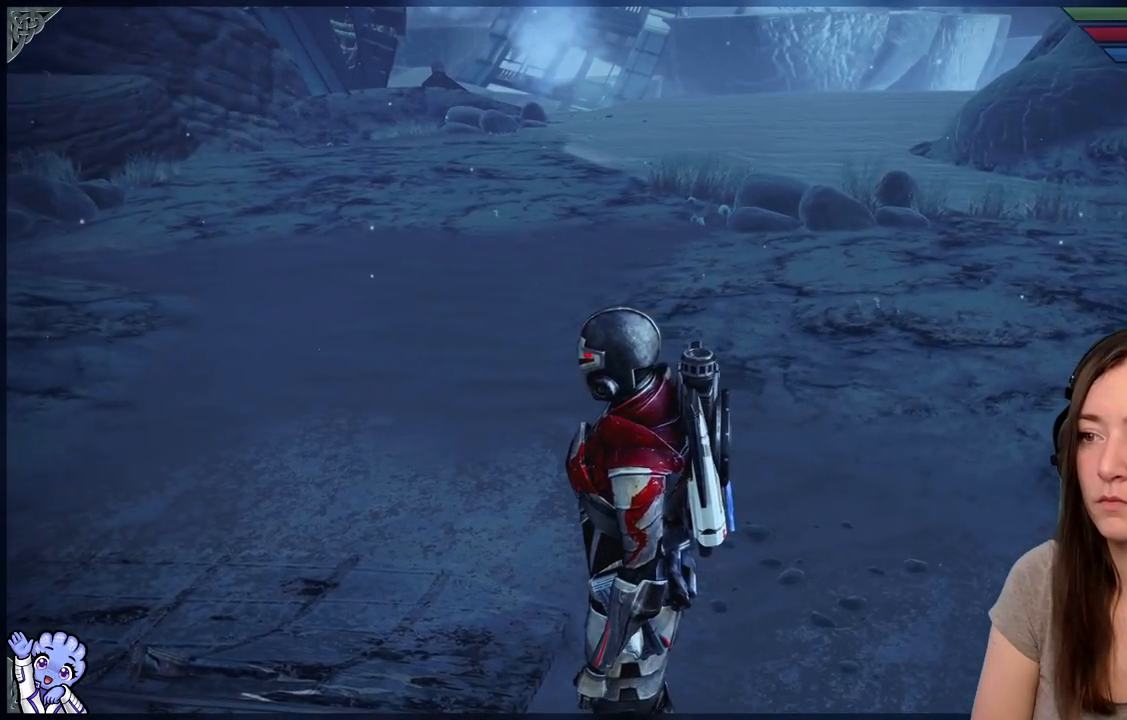
{"buttons": [], "left_stick": "center", "right_stick": "up-left", "events": []}
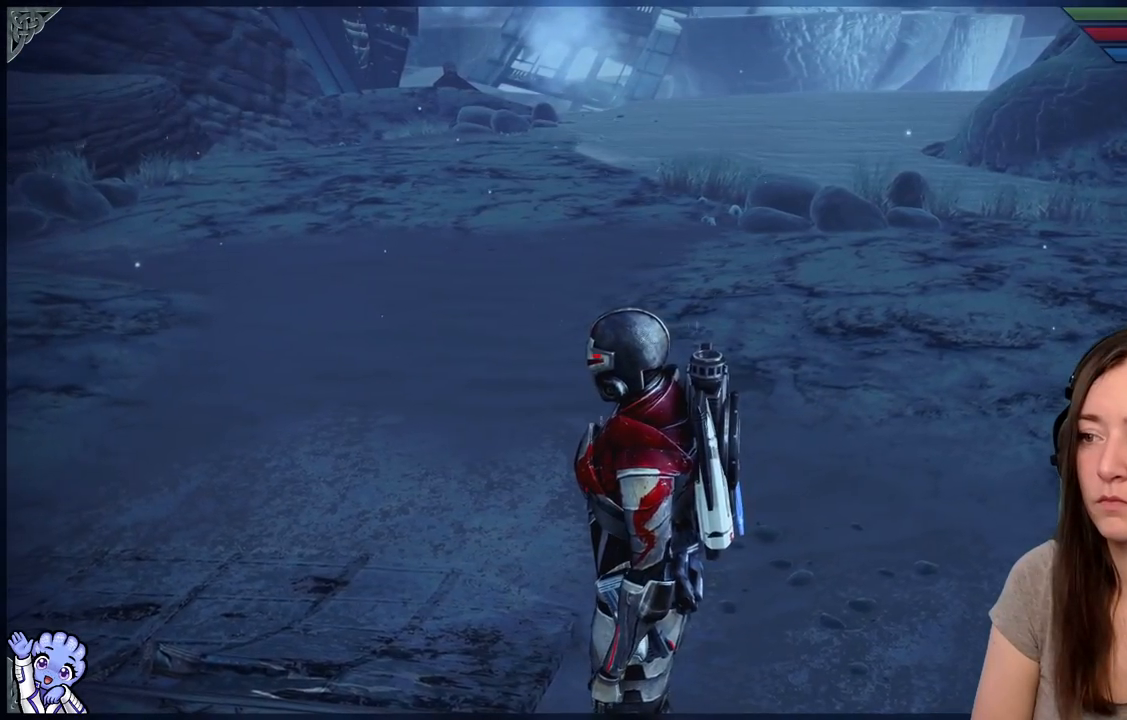
{"buttons": [], "left_stick": "center", "right_stick": "center", "events": [[233, "left_stick", "up"], [300, "left_stick", "center"], [367, "right_stick", "center"]]}
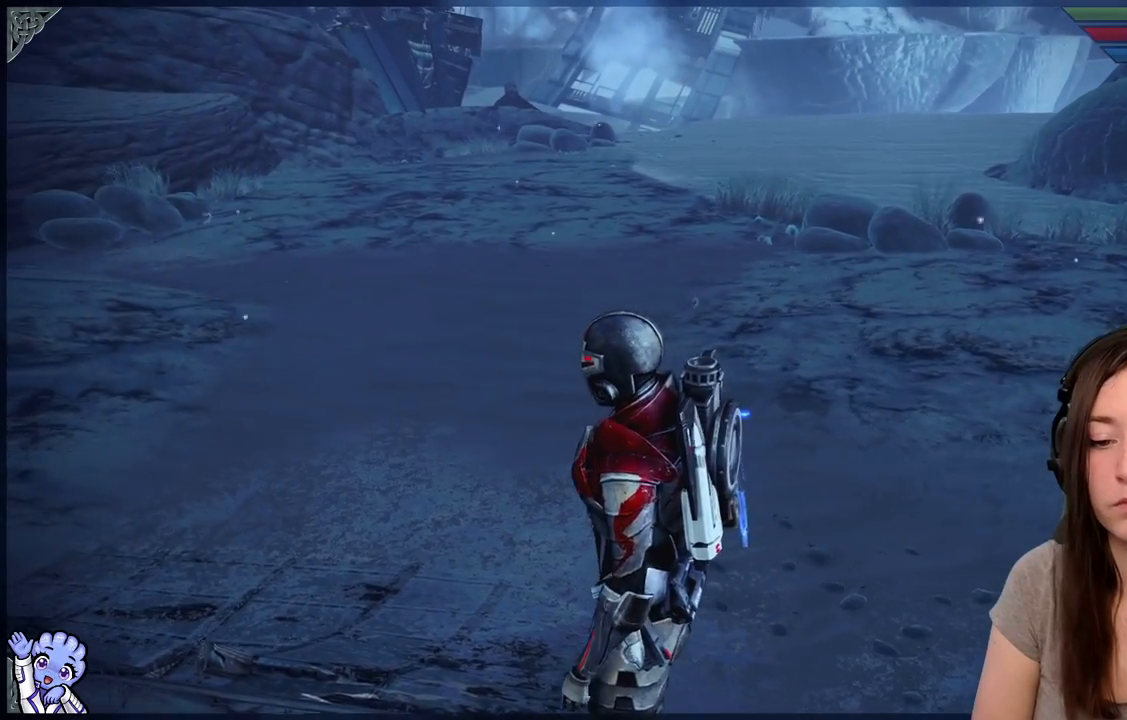
{"buttons": [], "left_stick": "center", "right_stick": "center", "events": [[183, "left_stick", "up"], [350, "left_stick", "center"]]}
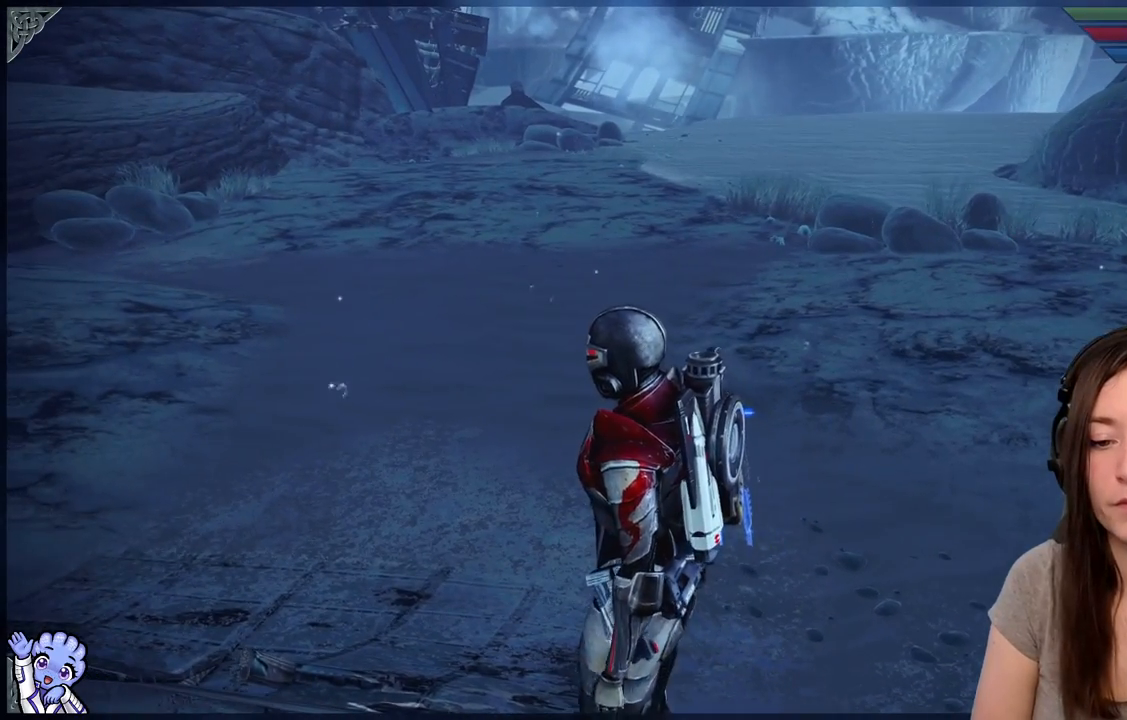
{"buttons": [], "left_stick": "center", "right_stick": "center", "events": [[67, "right_stick", "up-left"], [300, "right_stick", "center"]]}
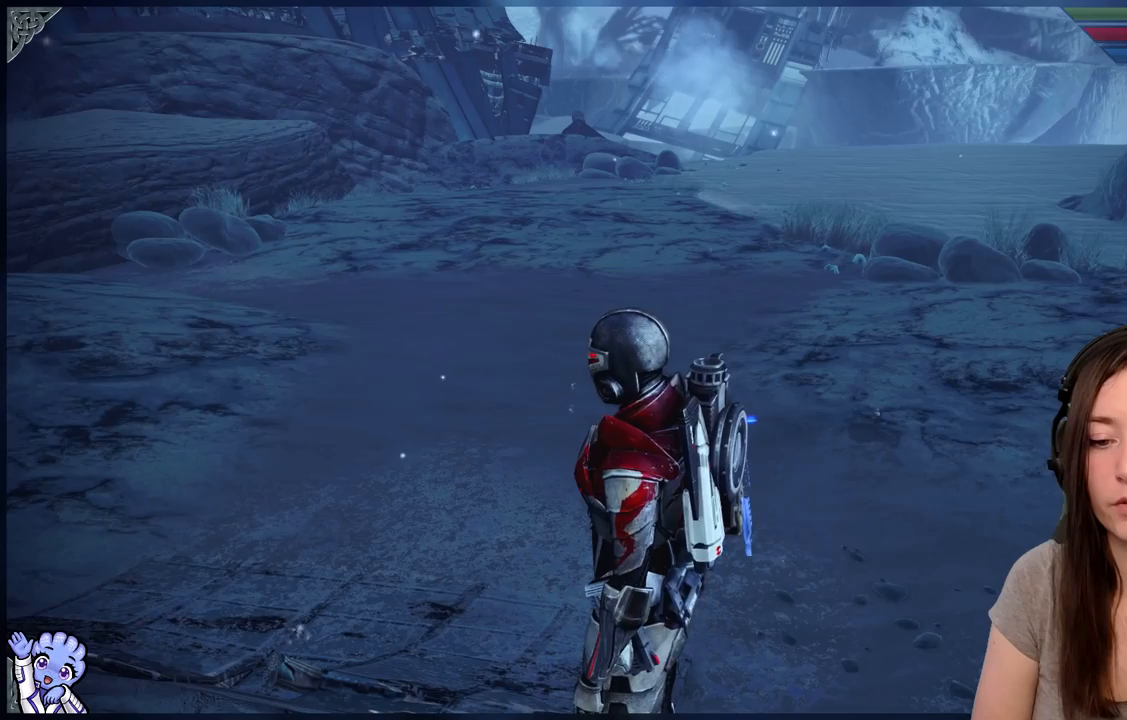
{"buttons": [], "left_stick": "center", "right_stick": "up-left", "events": [[33, "right_stick", "up-left"]]}
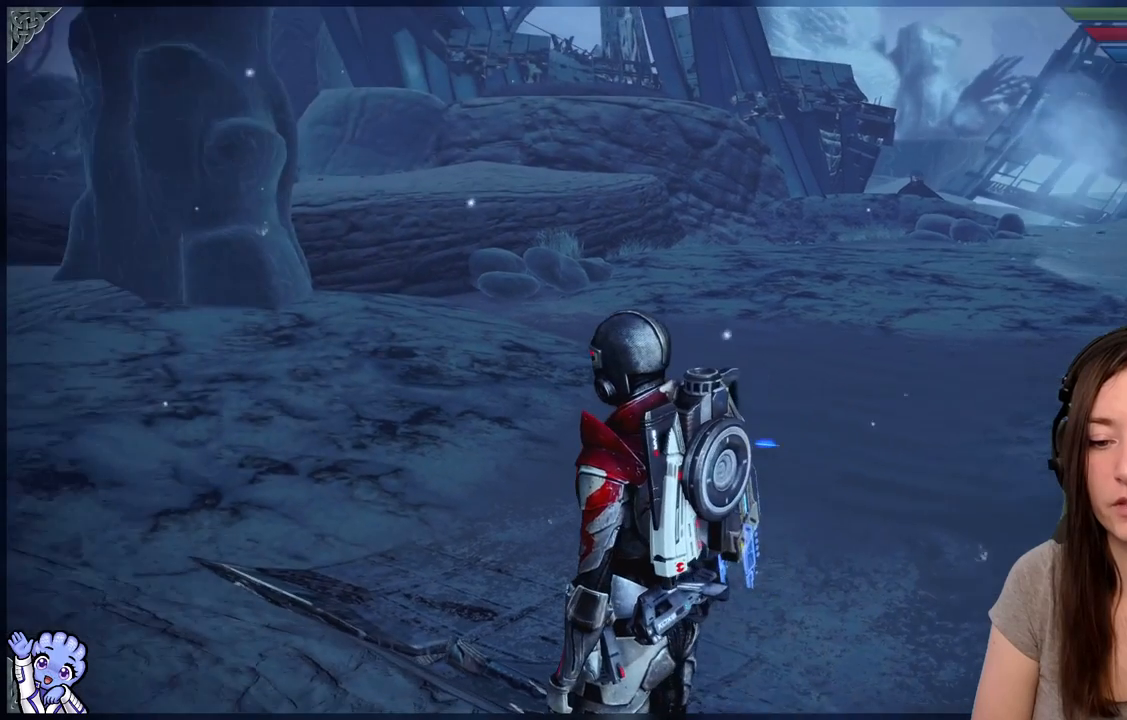
{"buttons": [], "left_stick": "center", "right_stick": "center", "events": [[50, "right_stick", "center"]]}
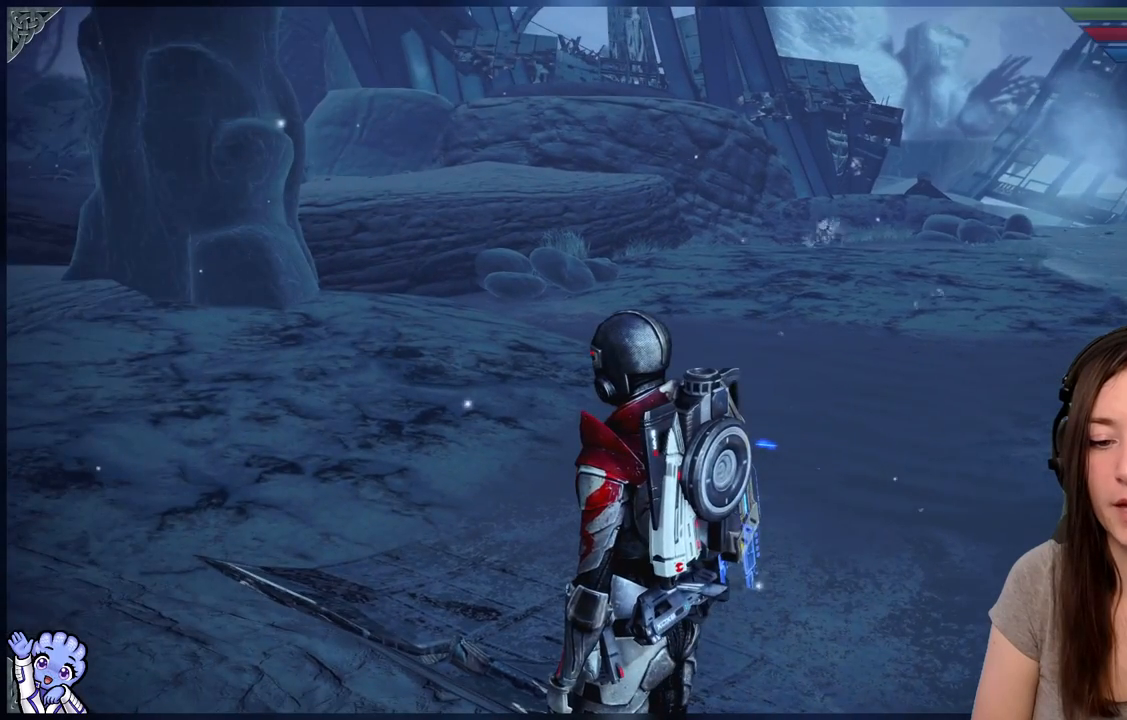
{"buttons": [], "left_stick": "center", "right_stick": "center", "events": [[33, "right_stick", "left"], [433, "right_stick", "center"]]}
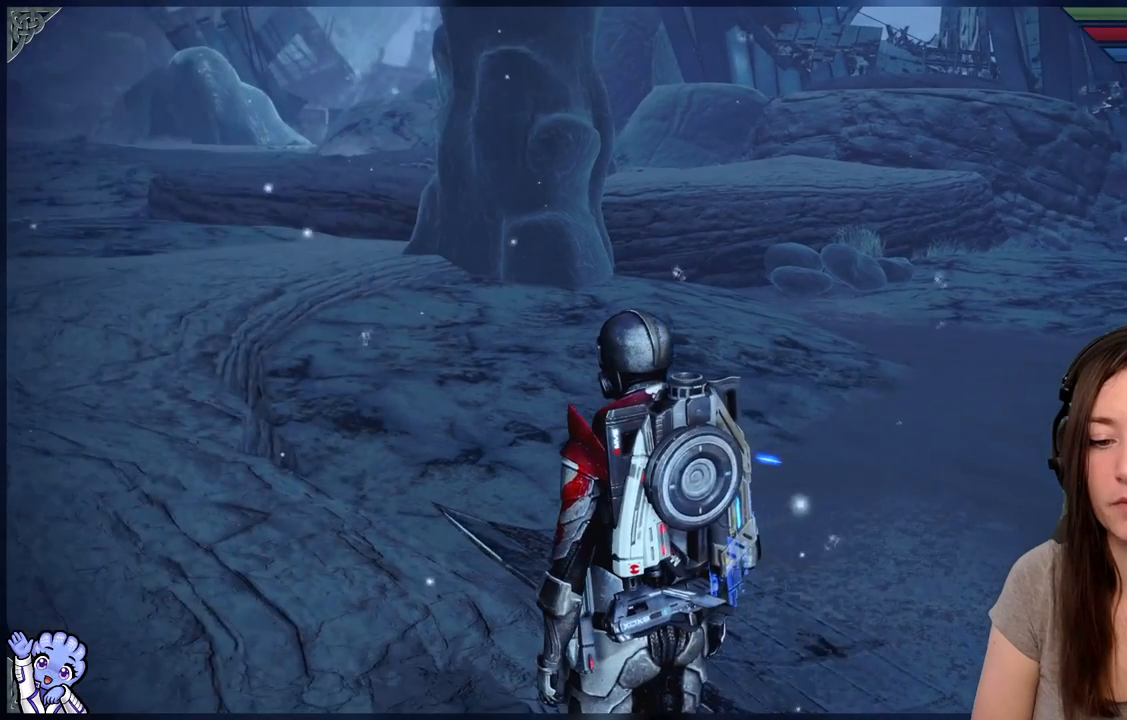
{"buttons": [], "left_stick": "center", "right_stick": "center", "events": []}
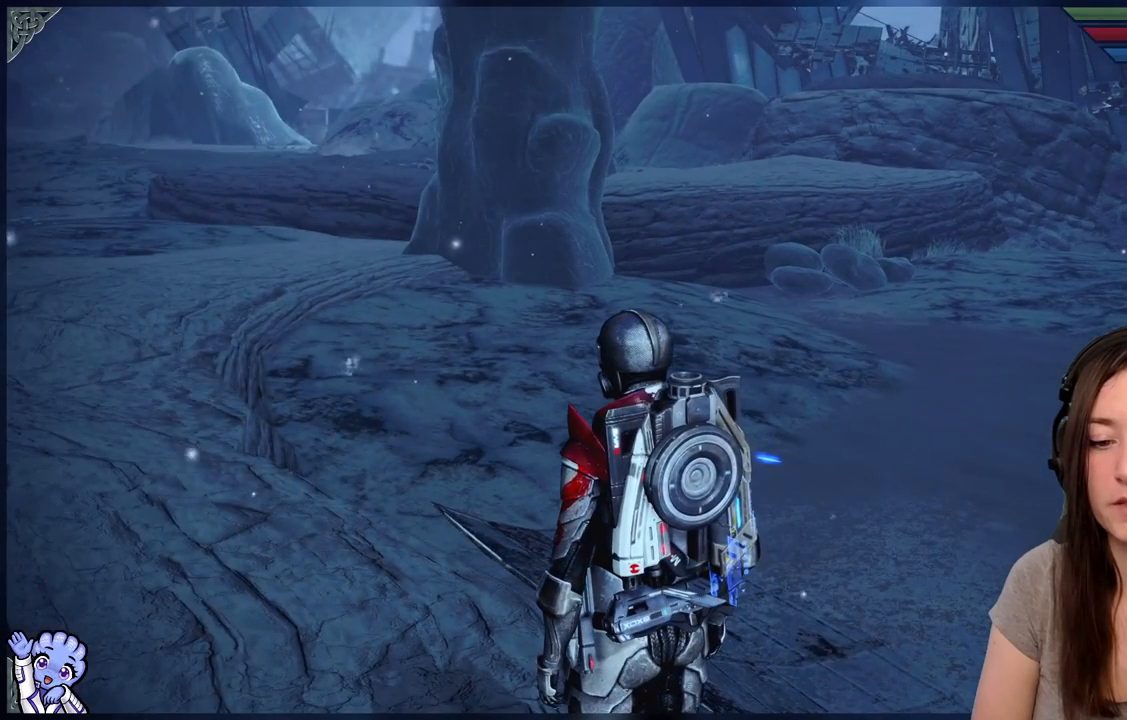
{"buttons": [], "left_stick": "center", "right_stick": "center", "events": []}
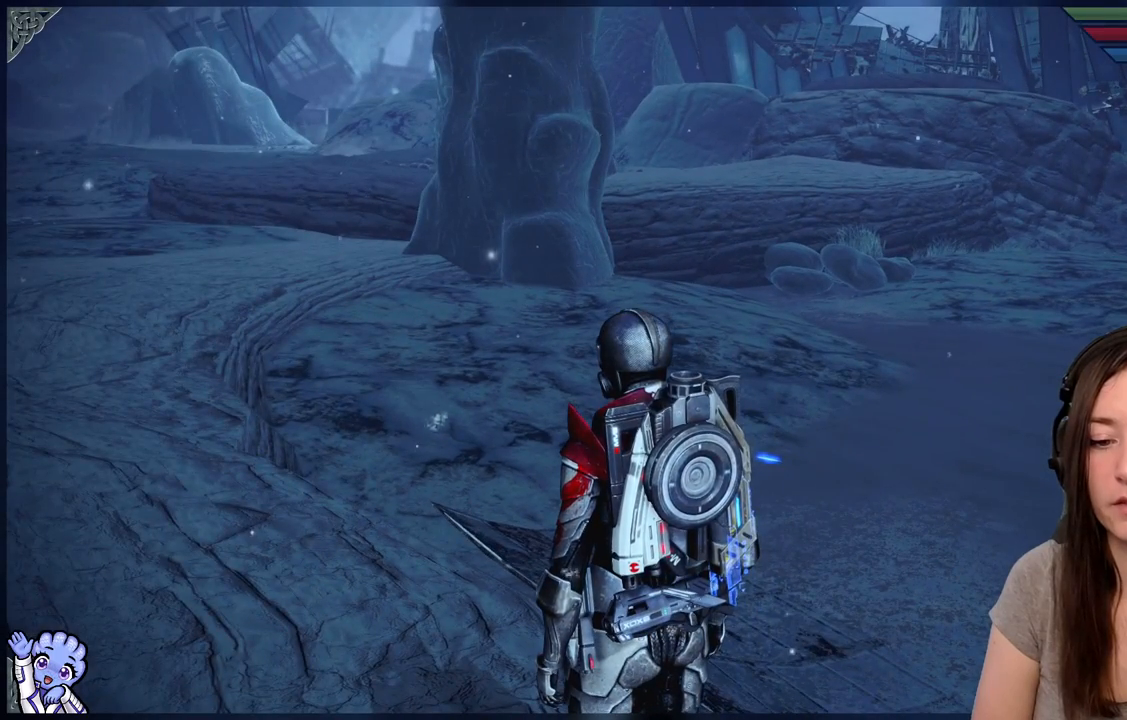
{"buttons": [], "left_stick": "center", "right_stick": "center", "events": []}
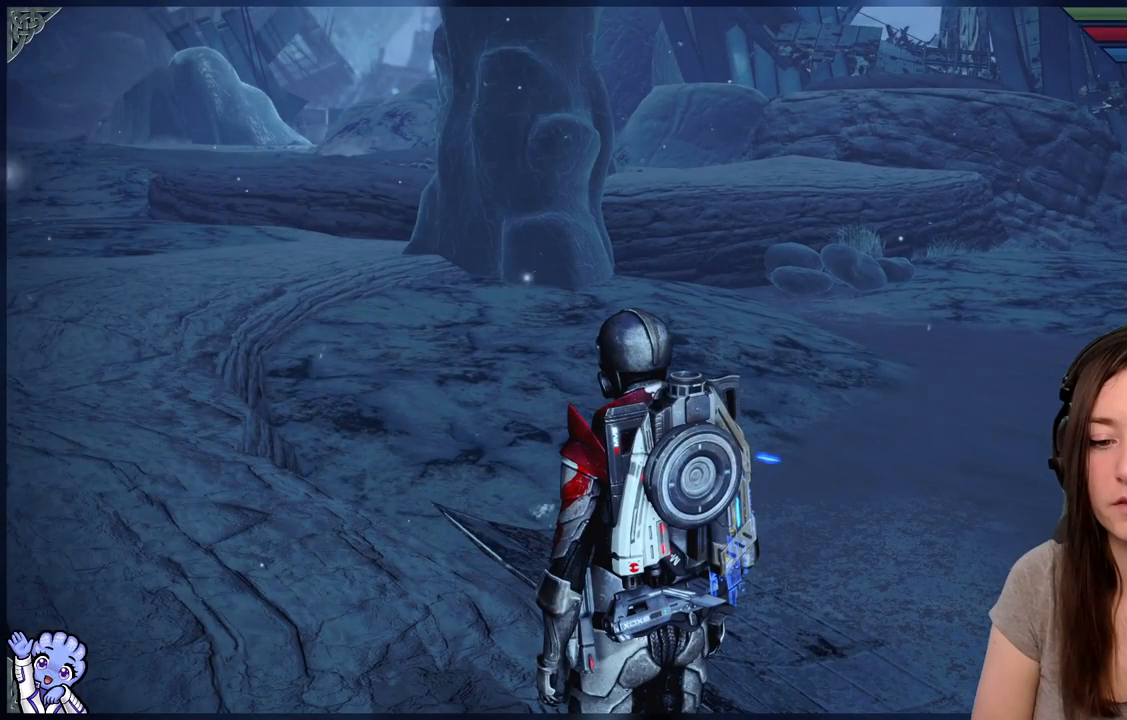
{"buttons": [], "left_stick": "center", "right_stick": "center", "events": []}
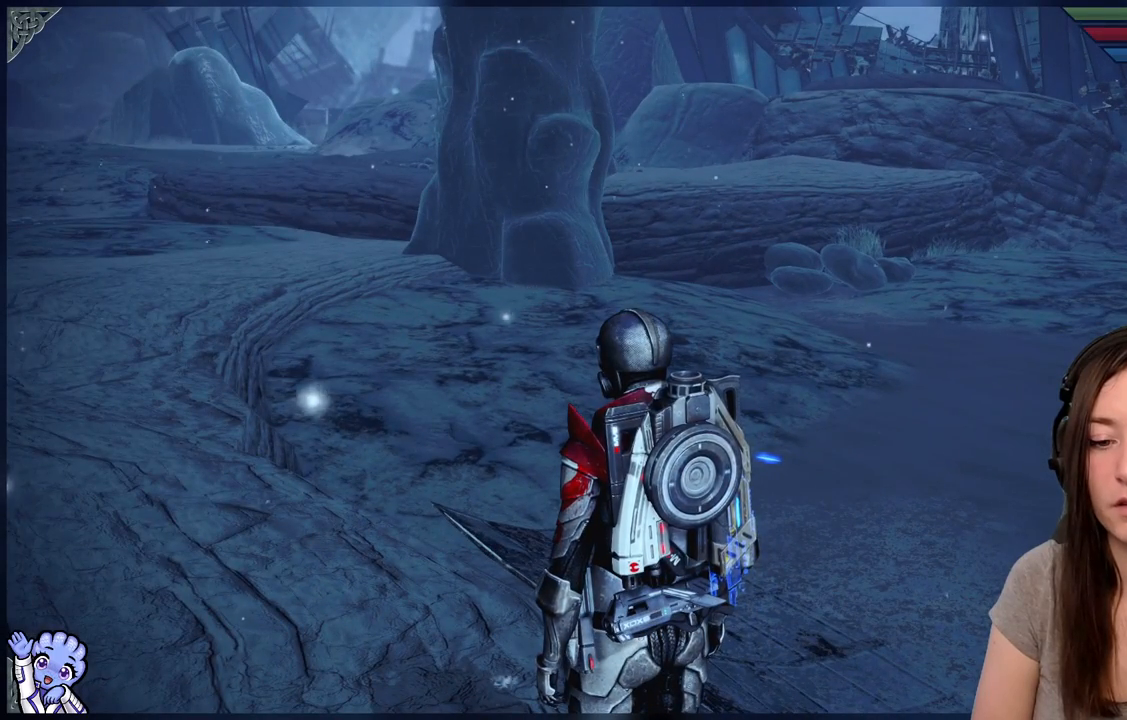
{"buttons": [], "left_stick": "center", "right_stick": "center", "events": []}
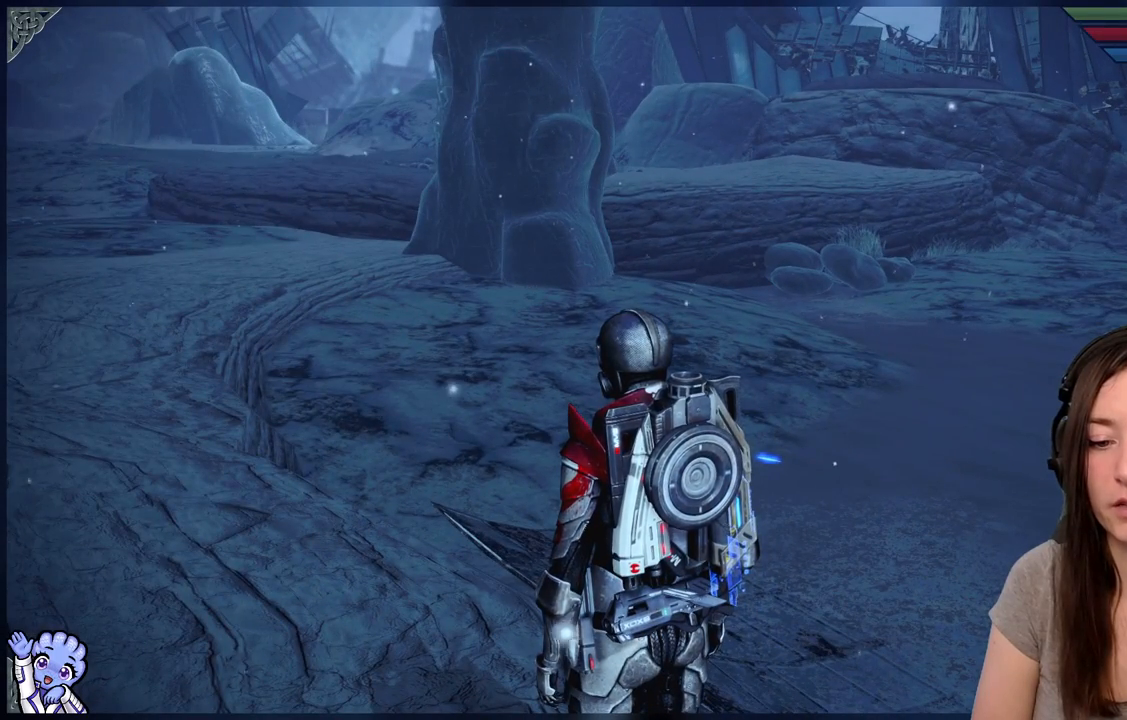
{"buttons": [], "left_stick": "center", "right_stick": "center", "events": []}
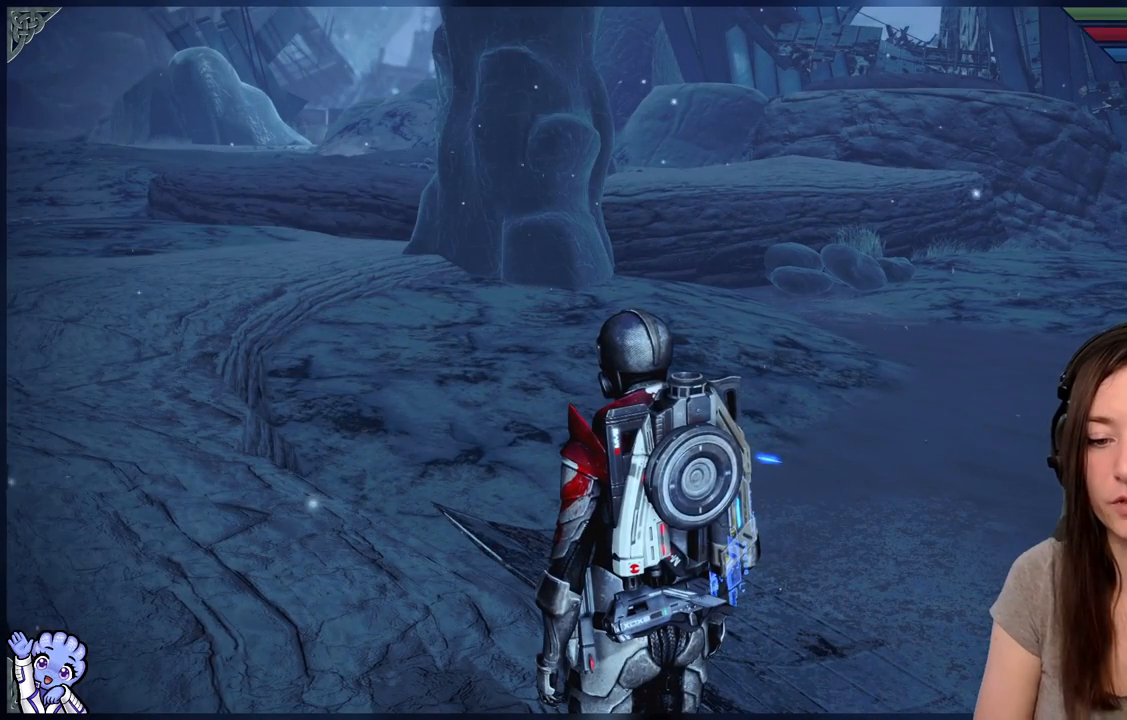
{"buttons": [], "left_stick": "center", "right_stick": "center", "events": []}
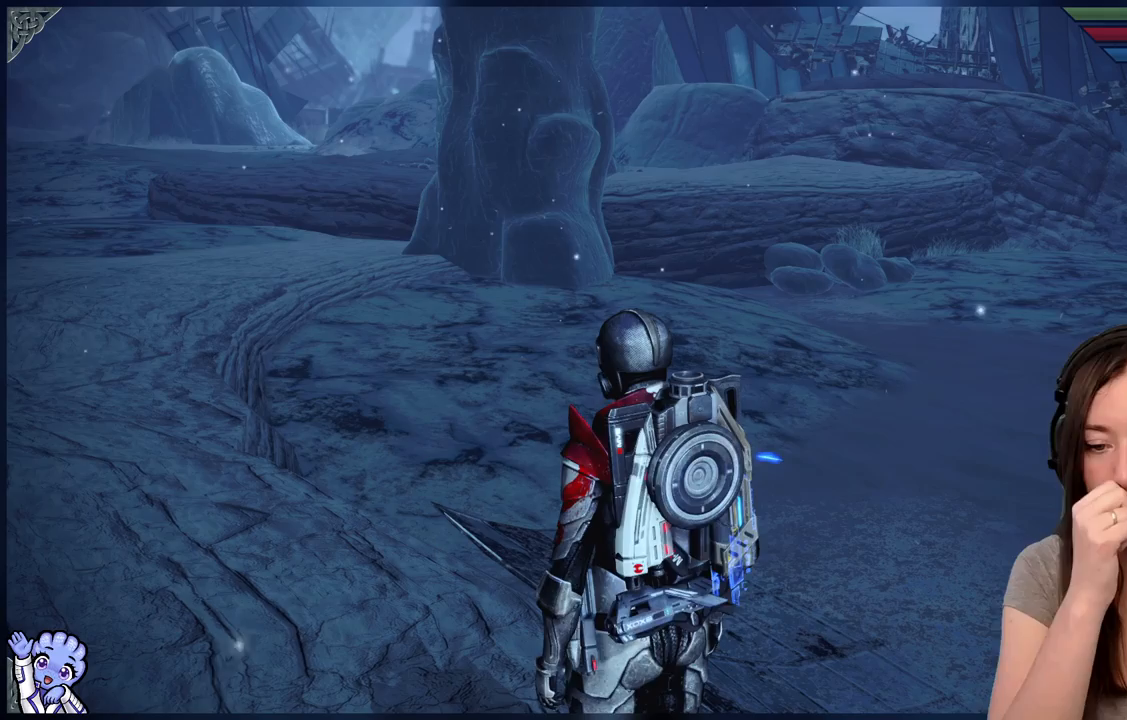
{"buttons": [], "left_stick": "center", "right_stick": "center", "events": []}
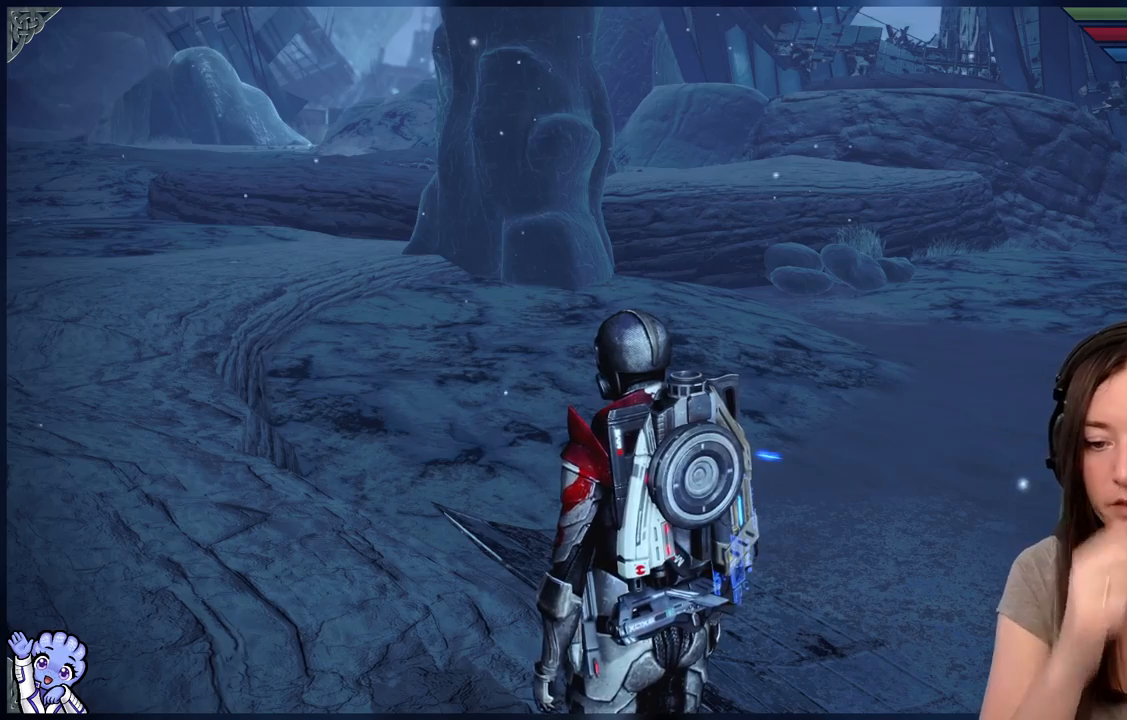
{"buttons": [], "left_stick": "center", "right_stick": "center", "events": []}
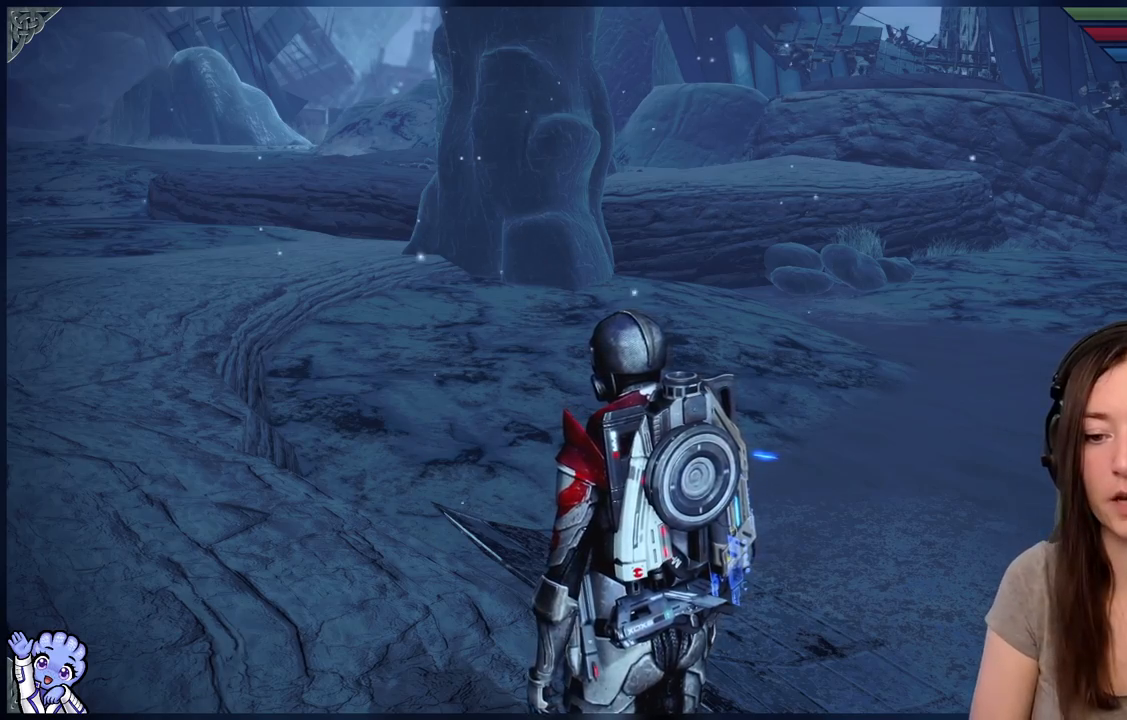
{"buttons": [], "left_stick": "center", "right_stick": "center", "events": []}
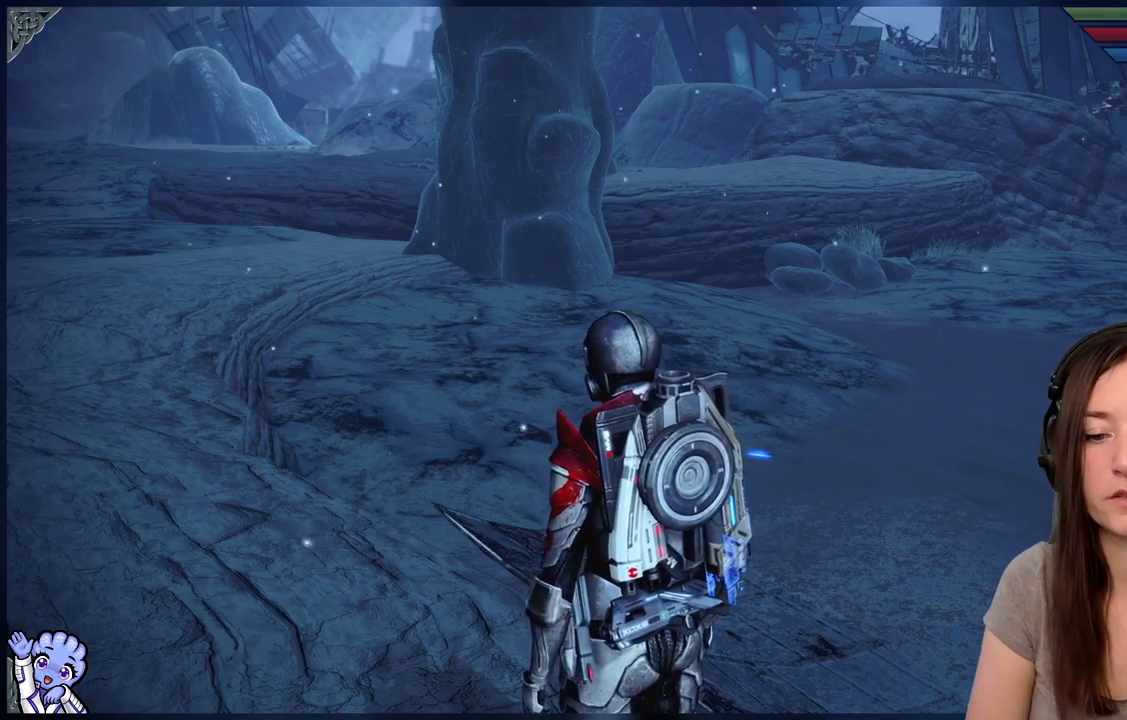
{"buttons": [], "left_stick": "center", "right_stick": "down-left", "events": [[317, "right_stick", "left"], [417, "right_stick", "down-left"]]}
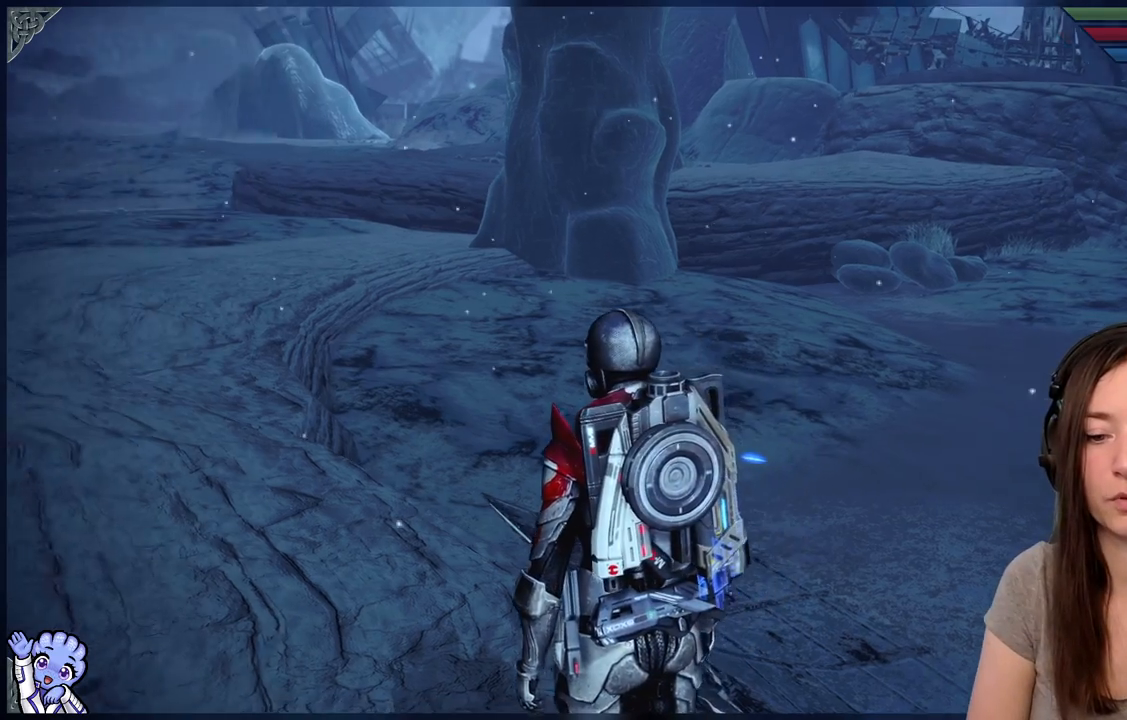
{"buttons": ["R2"], "left_stick": "center", "right_stick": "down-right", "events": [[67, "right_stick", "center"], [250, "right_stick", "down-right"], [483, "R2", "down"]]}
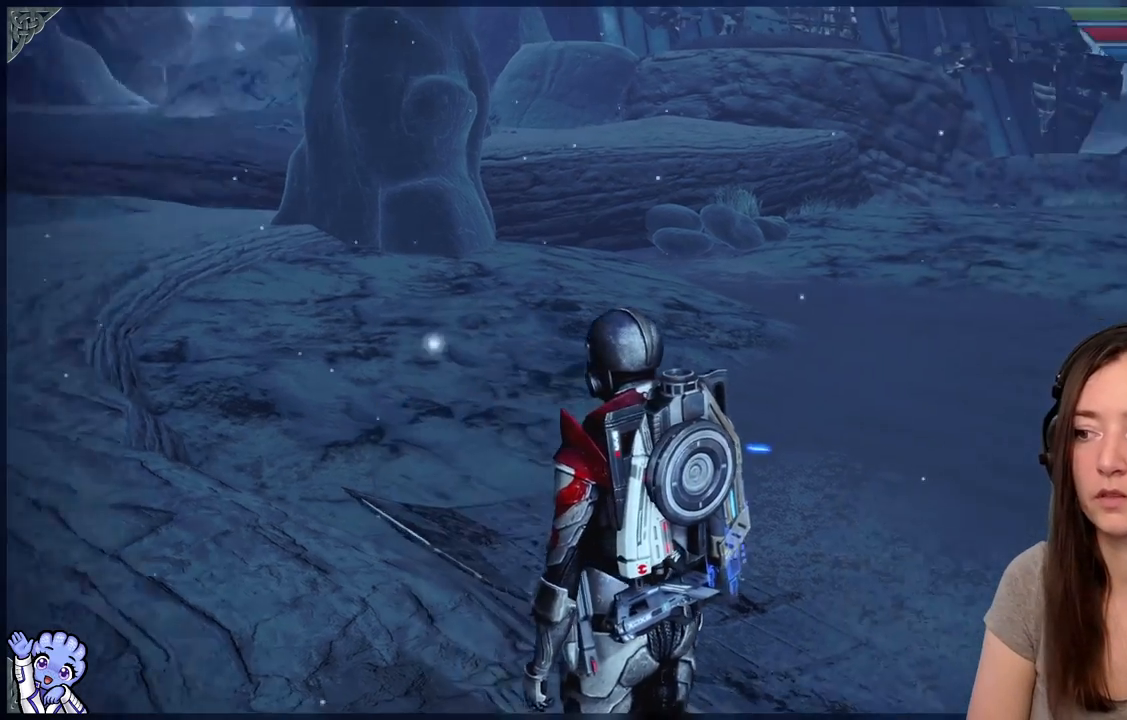
{"buttons": [], "left_stick": "center", "right_stick": "left", "events": [[100, "right_stick", "right"], [283, "R2", "up"], [283, "right_stick", "center"], [467, "right_stick", "left"]]}
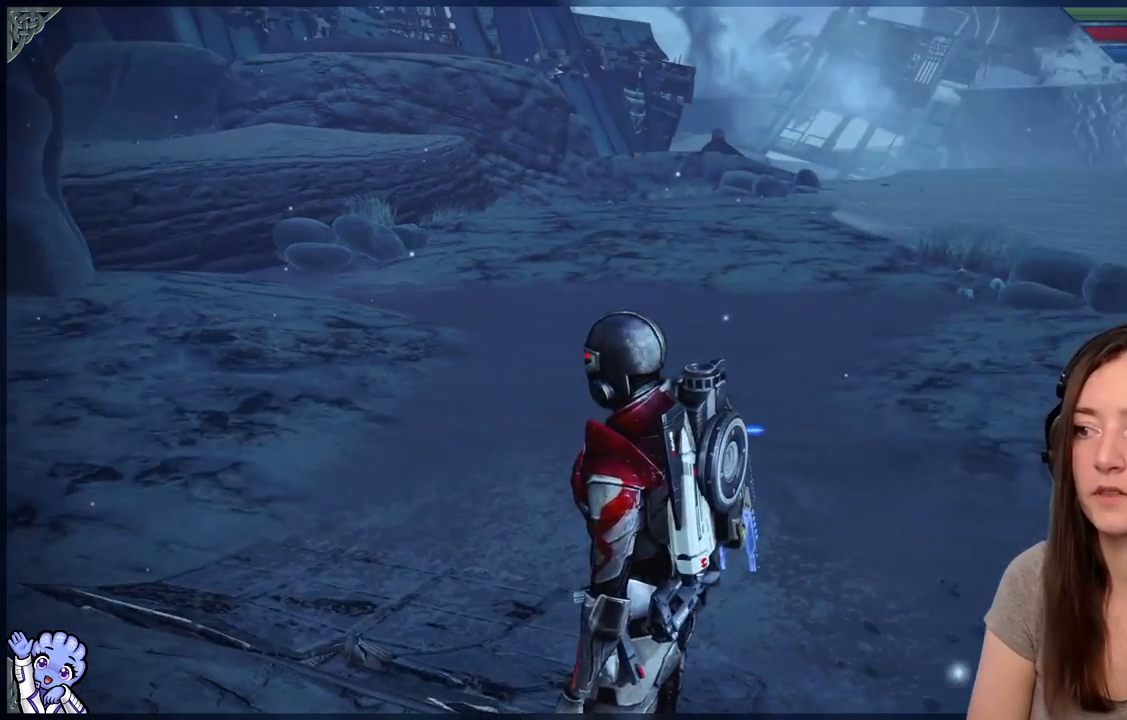
{"buttons": [], "left_stick": "down-left", "right_stick": "left", "events": [[67, "left_stick", "down-left"]]}
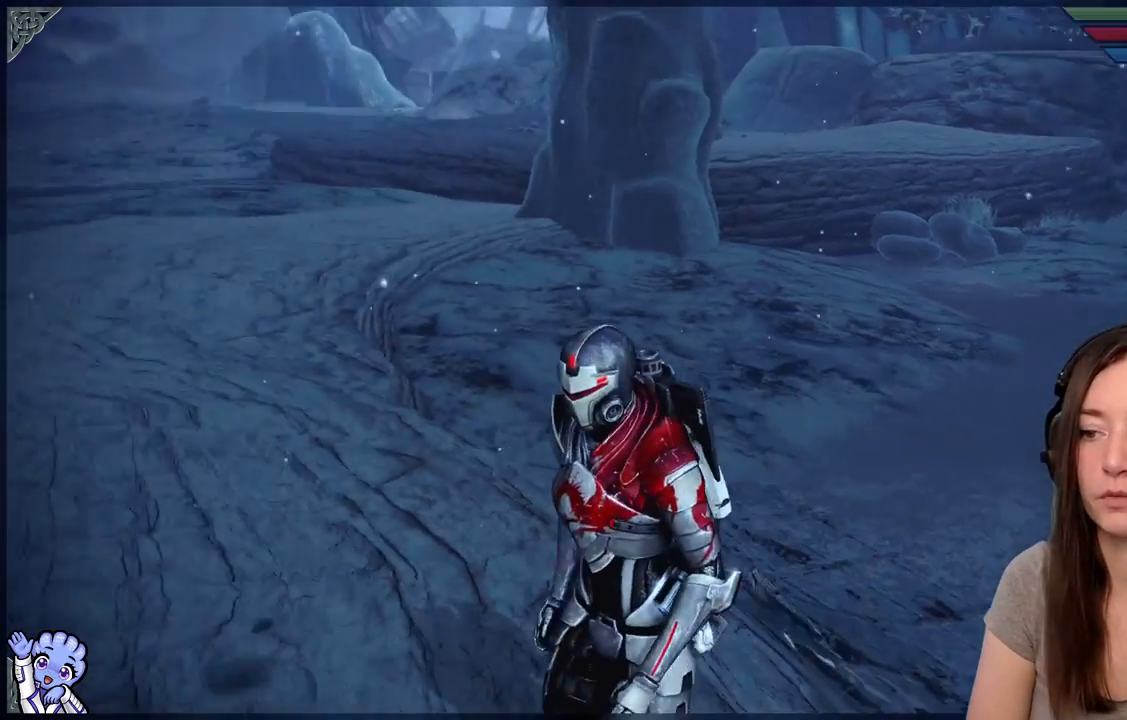
{"buttons": [], "left_stick": "center", "right_stick": "left", "events": [[67, "left_stick", "center"]]}
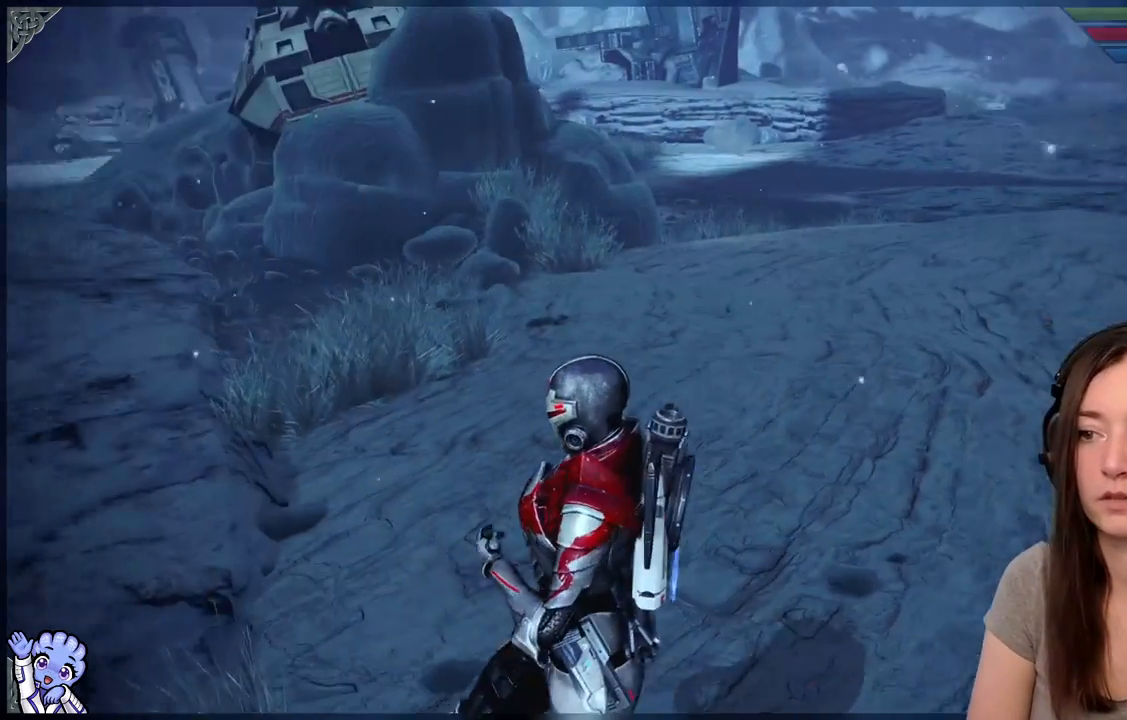
{"buttons": [], "left_stick": "up-right", "right_stick": "center", "events": [[67, "right_stick", "center"], [467, "left_stick", "up-right"]]}
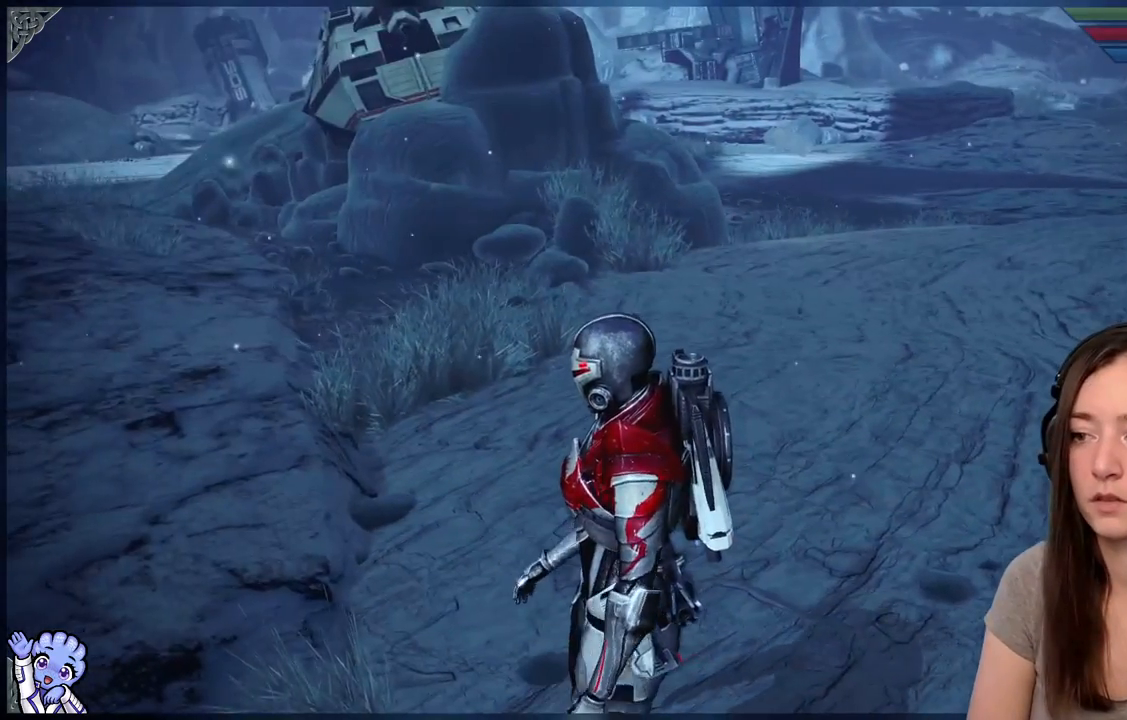
{"buttons": [], "left_stick": "up-right", "right_stick": "center", "events": []}
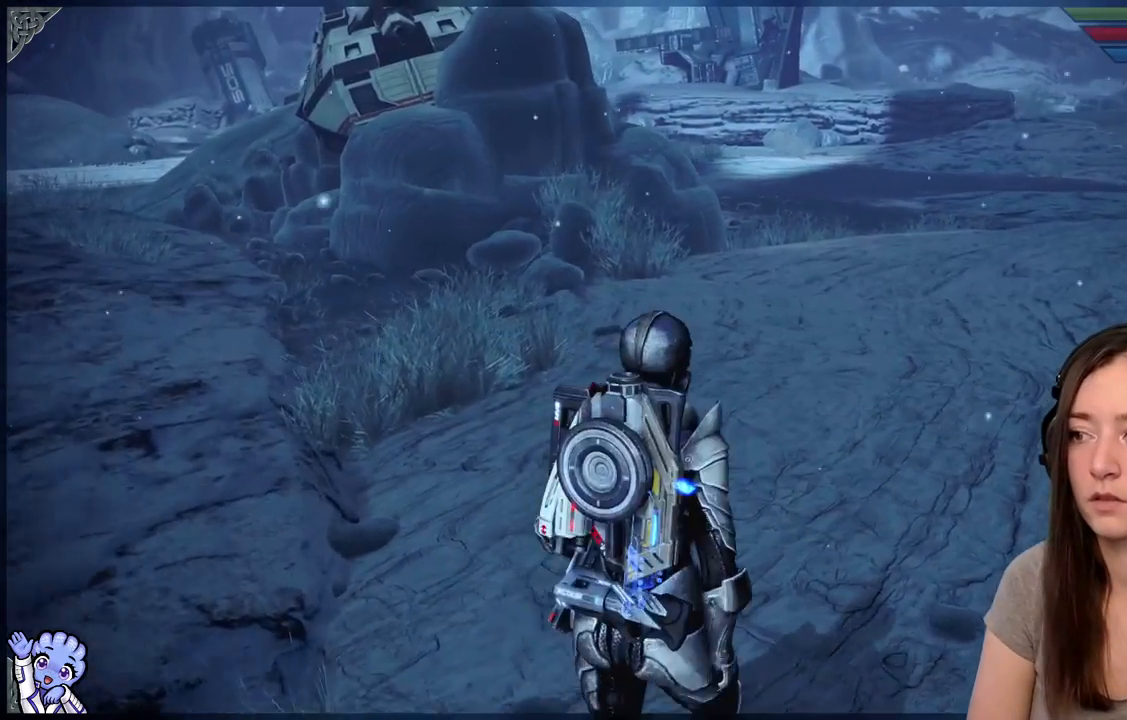
{"buttons": [], "left_stick": "up-right", "right_stick": "center", "events": []}
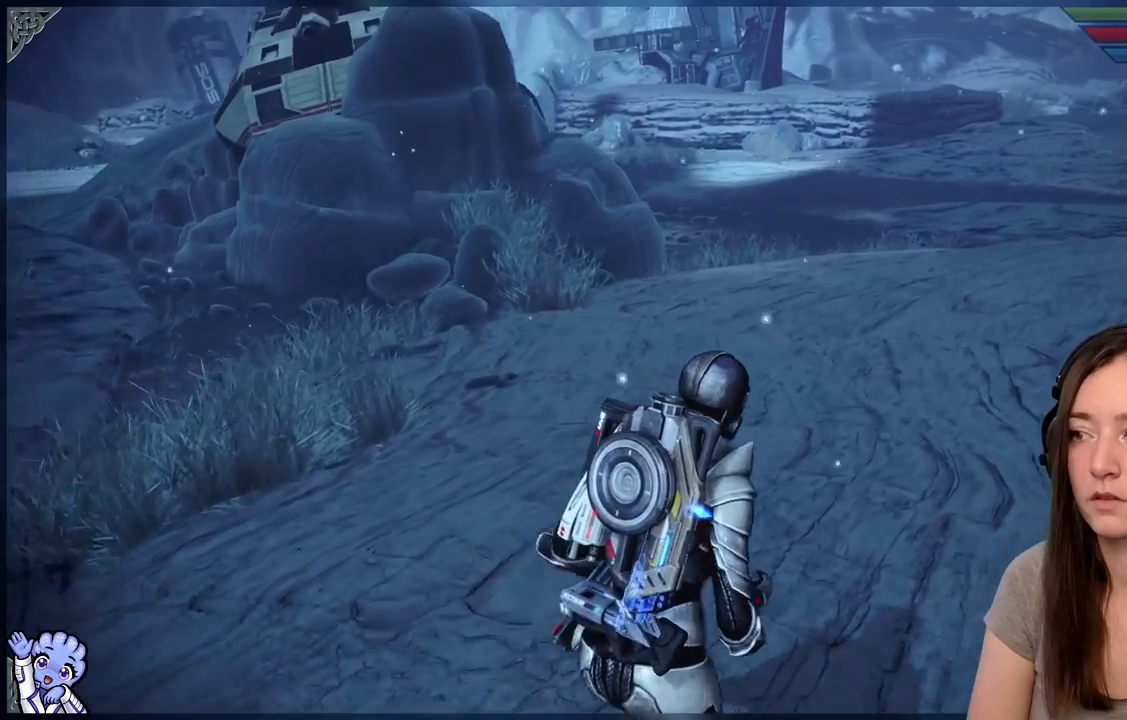
{"buttons": [], "left_stick": "up-right", "right_stick": "center", "events": []}
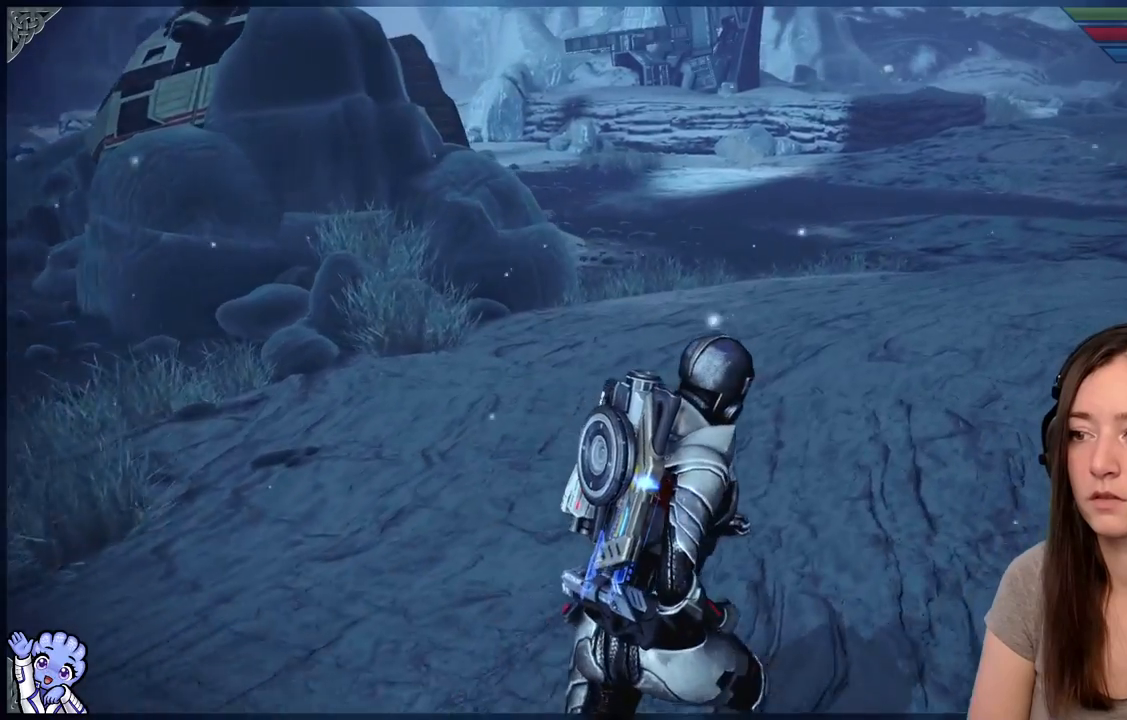
{"buttons": [], "left_stick": "right", "right_stick": "right", "events": [[400, "left_stick", "right"], [417, "right_stick", "right"]]}
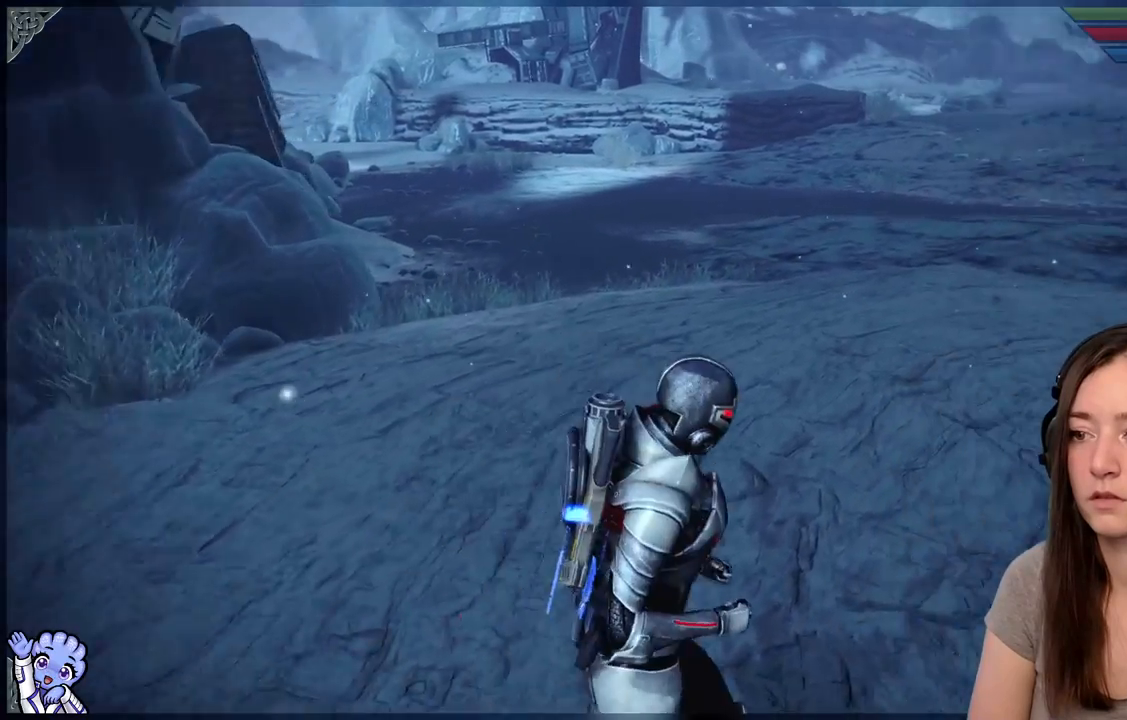
{"buttons": [], "left_stick": "up-right", "right_stick": "right", "events": [[200, "left_stick", "up-right"]]}